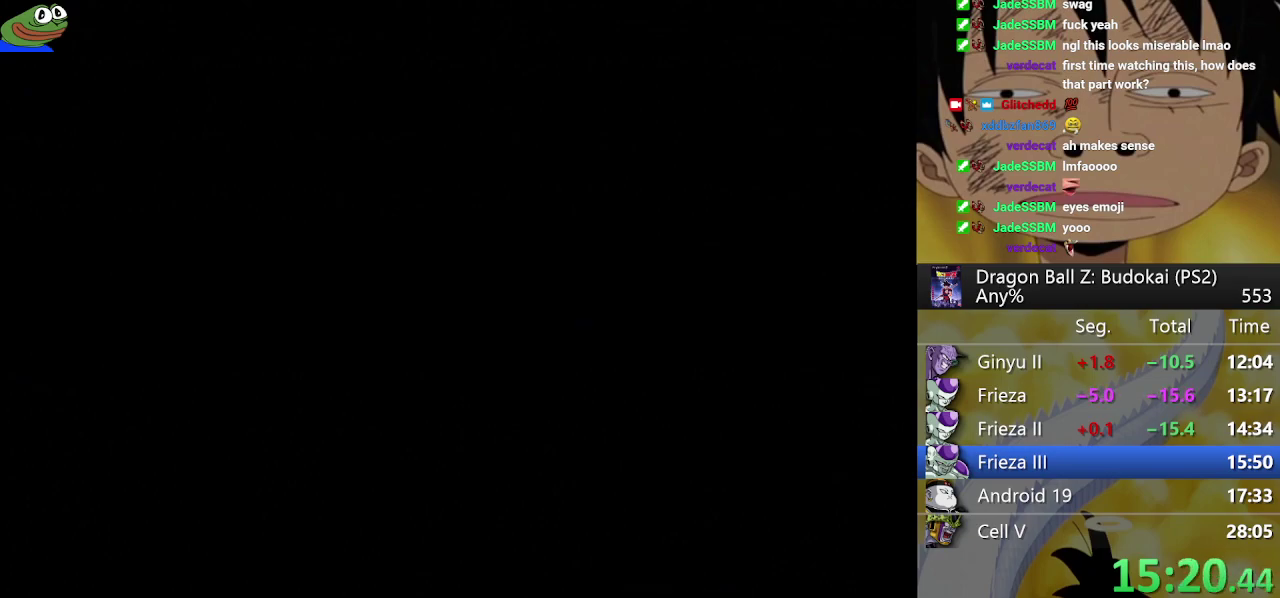
Gameplay with a controller (PlayStation layout); each line is a JSON object with the inputs held at the frame after it. "events" lists button and stick changes between this image and that frame as [ms after this image, input, new state], when the widget could be followed in between. Not read: L3 R3.
{"buttons": ["DPAD_RIGHT"], "left_stick": "center", "right_stick": "center", "events": [[333, "DPAD_RIGHT", "down"], [383, "DPAD_RIGHT", "up"], [467, "DPAD_RIGHT", "down"]]}
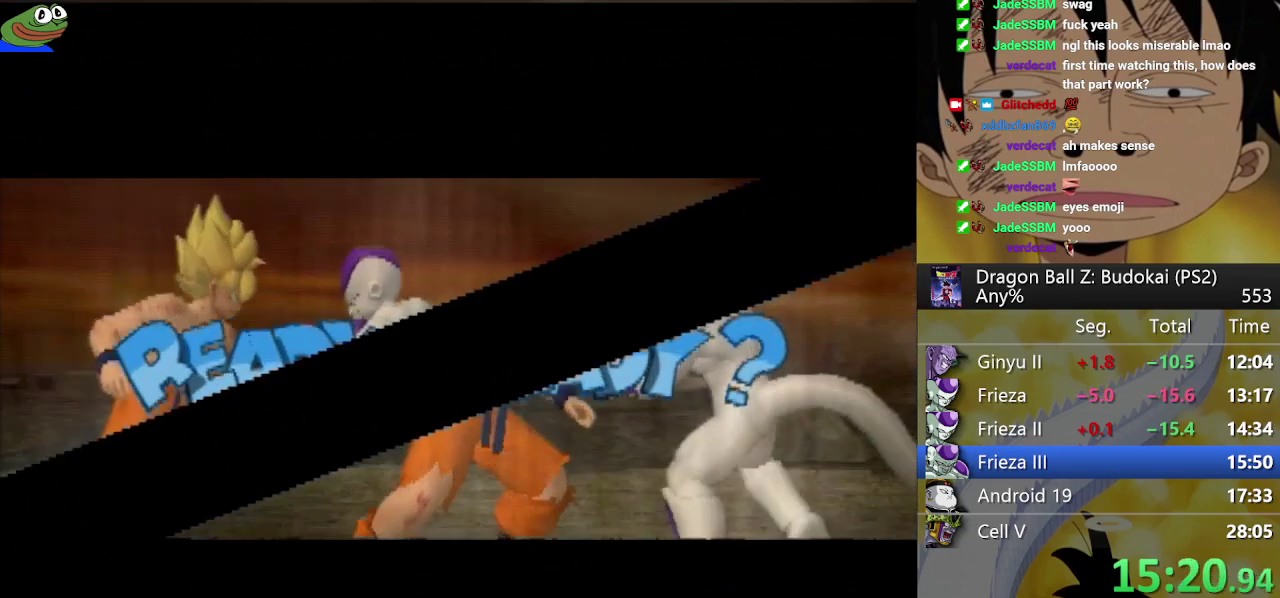
{"buttons": ["DPAD_RIGHT"], "left_stick": "center", "right_stick": "center", "events": []}
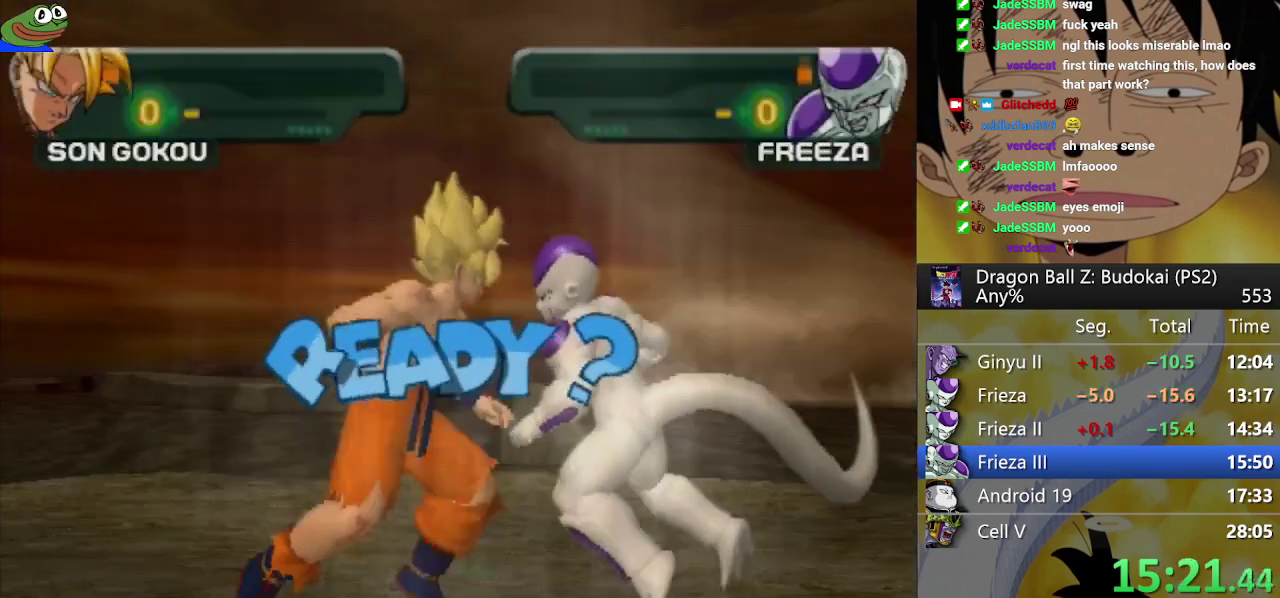
{"buttons": ["DPAD_RIGHT"], "left_stick": "center", "right_stick": "center", "events": []}
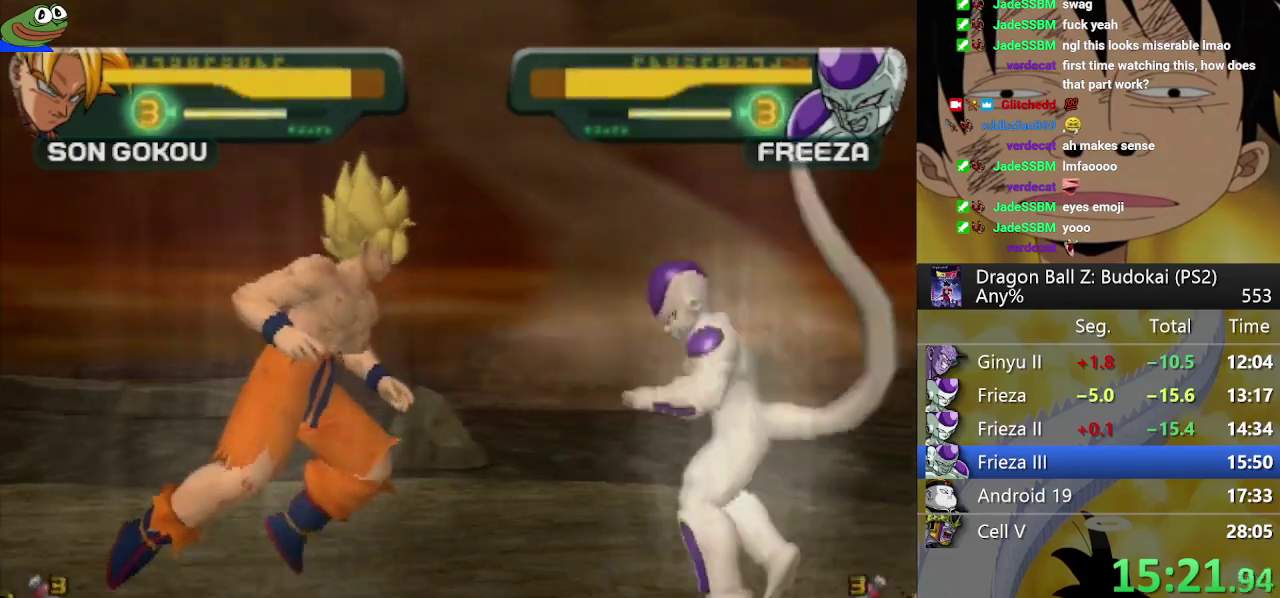
{"buttons": ["TRIANGLE"], "left_stick": "center", "right_stick": "center", "events": [[433, "DPAD_RIGHT", "up"], [467, "TRIANGLE", "down"]]}
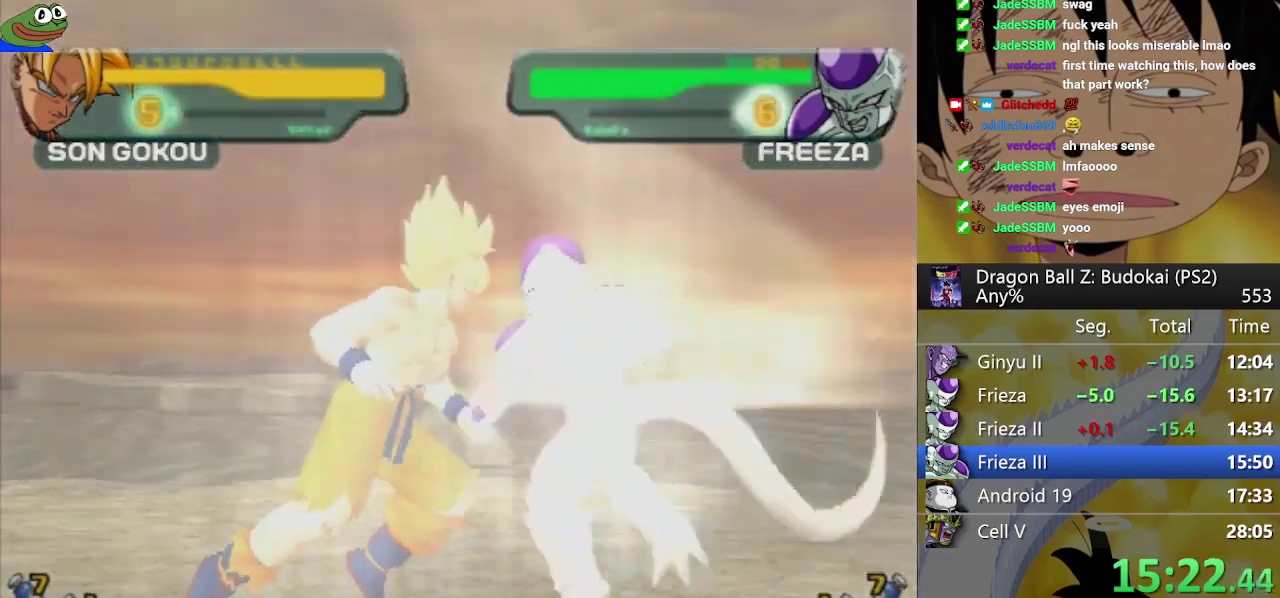
{"buttons": ["TRIANGLE"], "left_stick": "center", "right_stick": "center", "events": [[50, "TRIANGLE", "up"], [117, "TRIANGLE", "down"], [200, "TRIANGLE", "up"], [283, "TRIANGLE", "down"], [367, "TRIANGLE", "up"], [433, "TRIANGLE", "down"]]}
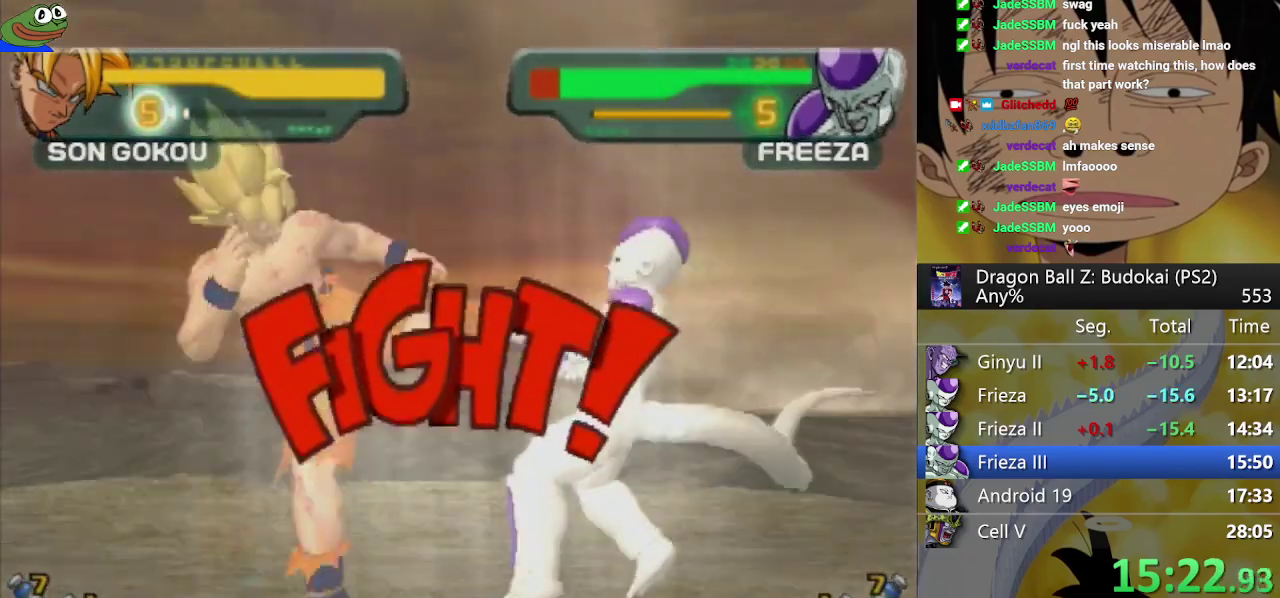
{"buttons": ["TRIANGLE"], "left_stick": "center", "right_stick": "center", "events": [[17, "TRIANGLE", "up"], [100, "TRIANGLE", "down"]]}
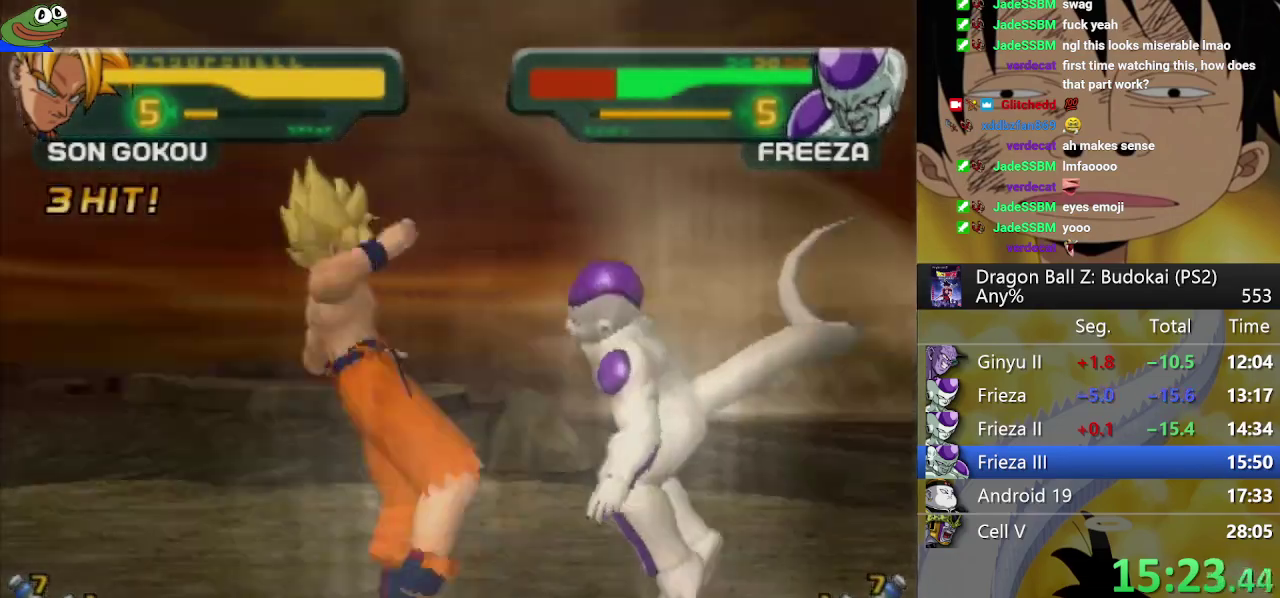
{"buttons": [], "left_stick": "center", "right_stick": "center", "events": [[17, "DPAD_UP", "down"], [33, "R1", "down"], [117, "DPAD_UP", "up"], [133, "R1", "up"], [217, "TRIANGLE", "up"]]}
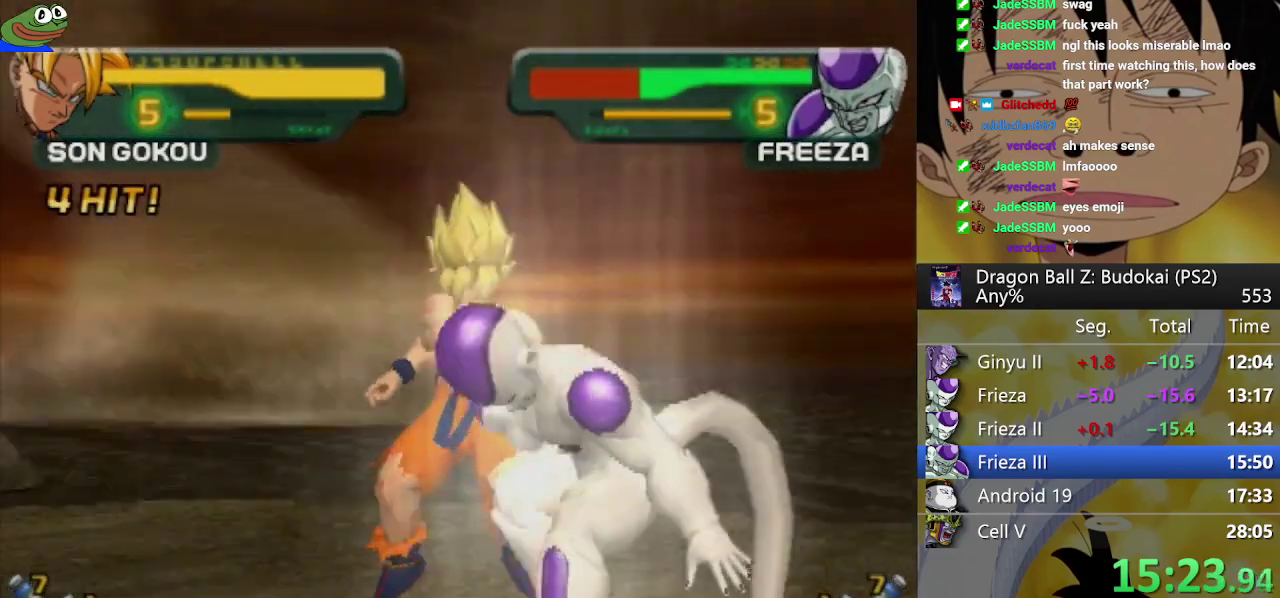
{"buttons": ["TRIANGLE"], "left_stick": "center", "right_stick": "center", "events": [[117, "DPAD_RIGHT", "down"], [133, "SQUARE", "down"], [217, "DPAD_RIGHT", "up"], [250, "SQUARE", "up"], [317, "TRIANGLE", "down"], [417, "TRIANGLE", "up"], [483, "TRIANGLE", "down"]]}
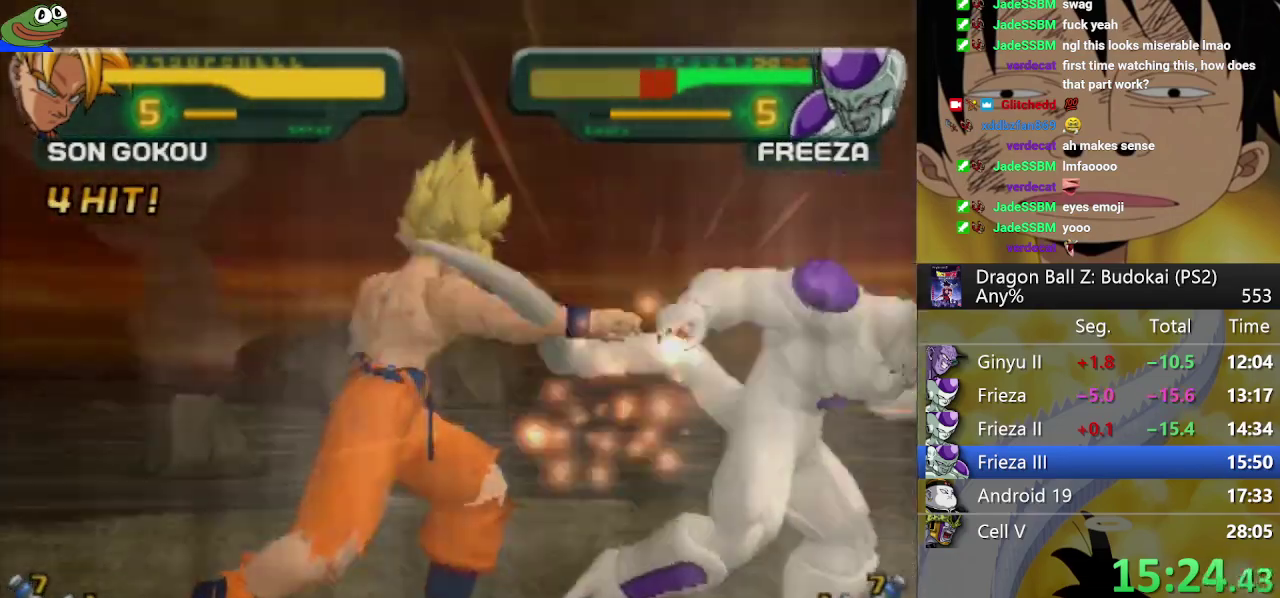
{"buttons": ["TRIANGLE"], "left_stick": "center", "right_stick": "center", "events": [[67, "TRIANGLE", "up"], [133, "TRIANGLE", "down"]]}
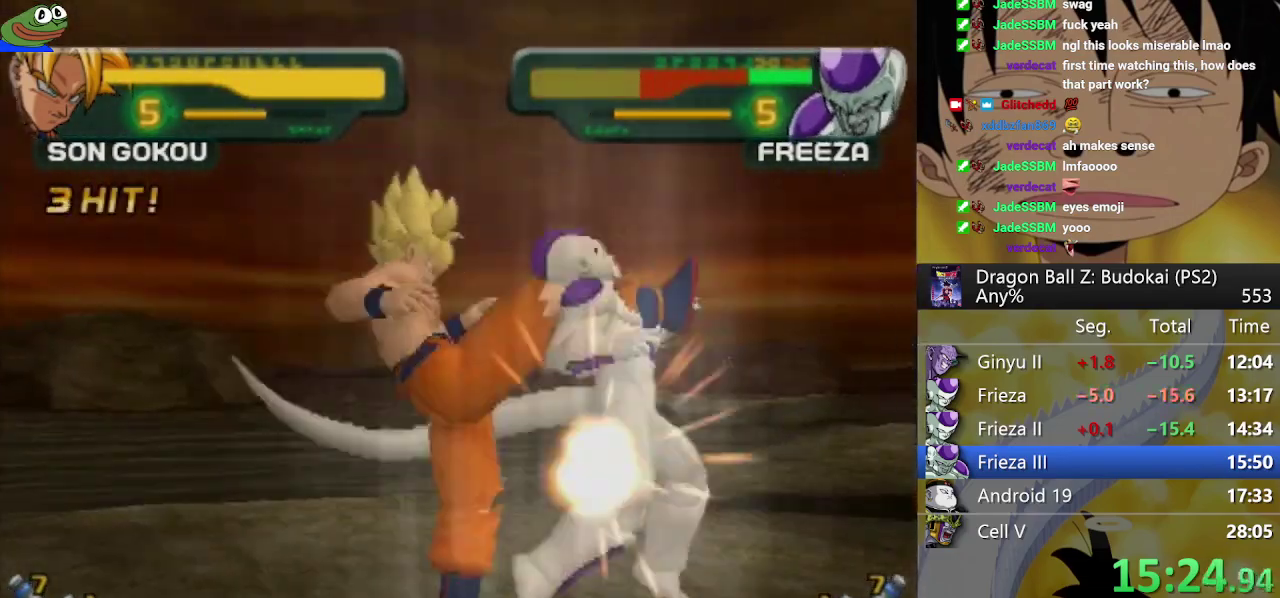
{"buttons": [], "left_stick": "center", "right_stick": "center", "events": [[17, "R1", "down"], [117, "R1", "up"], [133, "TRIANGLE", "up"]]}
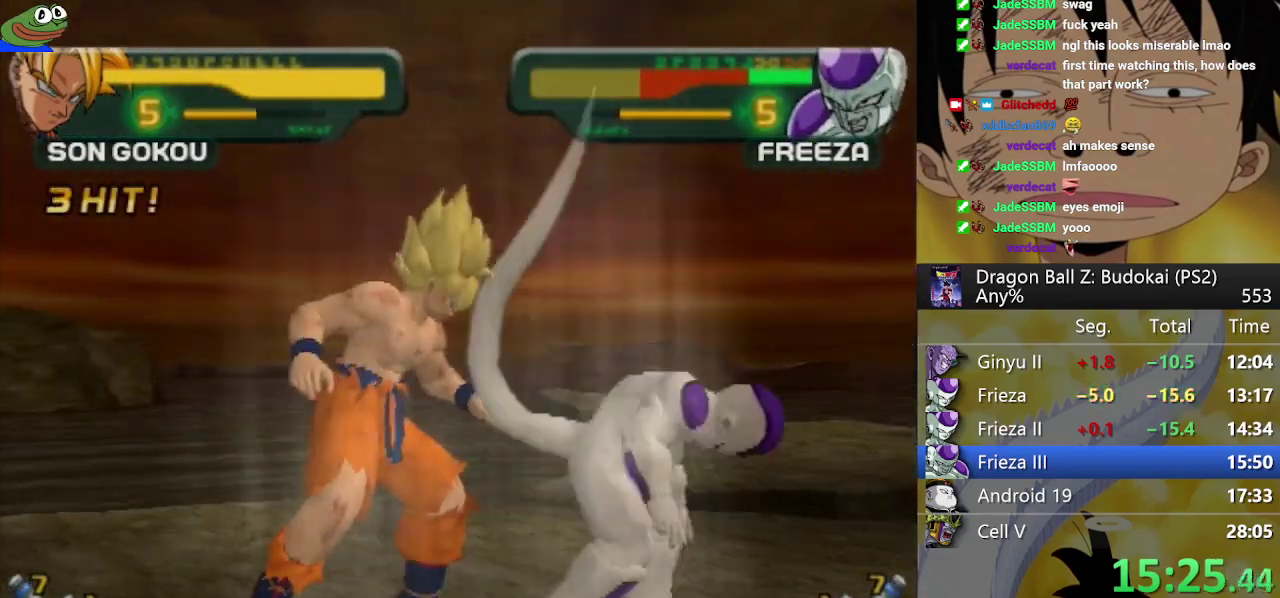
{"buttons": ["SQUARE"], "left_stick": "center", "right_stick": "center", "events": [[17, "DPAD_RIGHT", "down"], [17, "TRIANGLE", "down"], [117, "DPAD_RIGHT", "up"], [117, "TRIANGLE", "up"], [167, "SQUARE", "down"], [267, "SQUARE", "up"], [333, "SQUARE", "down"], [433, "SQUARE", "up"], [500, "SQUARE", "down"]]}
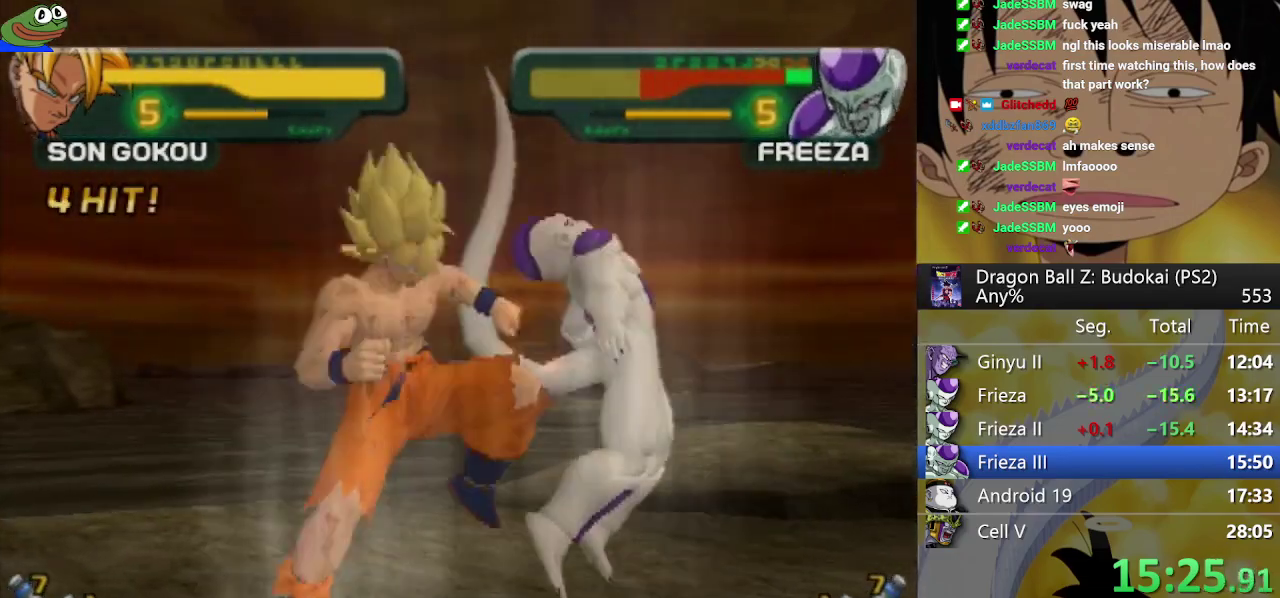
{"buttons": ["SQUARE"], "left_stick": "center", "right_stick": "center", "events": [[83, "SQUARE", "up"], [150, "SQUARE", "down"]]}
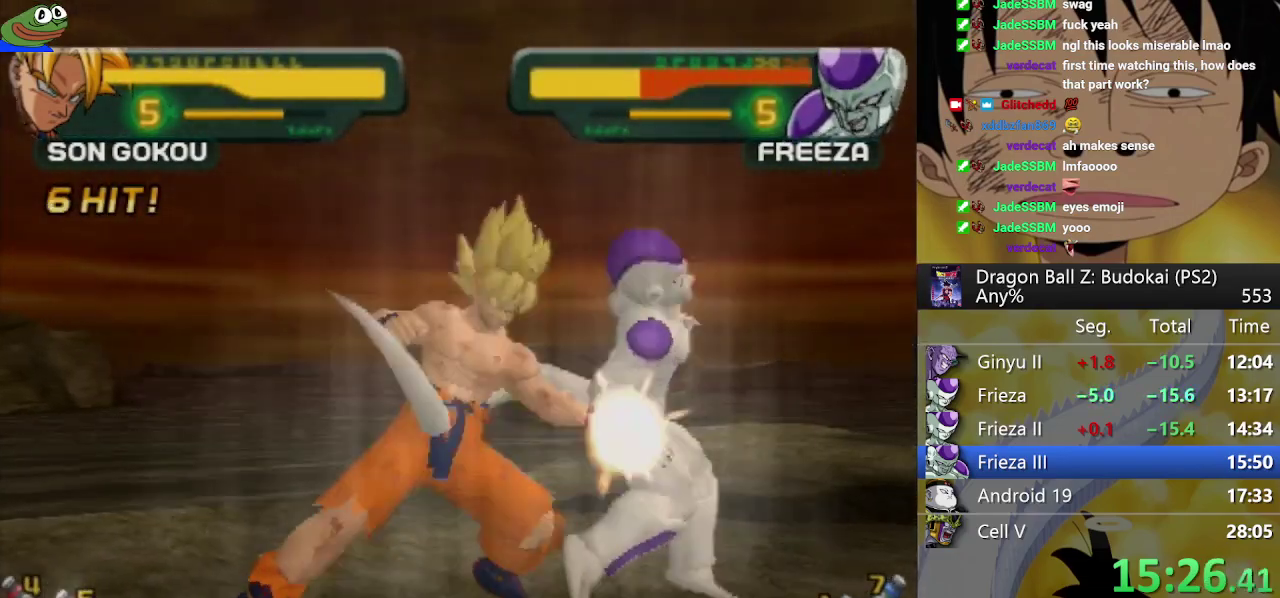
{"buttons": ["SQUARE"], "left_stick": "center", "right_stick": "center", "events": [[167, "R1", "down"], [217, "R1", "up"], [217, "SQUARE", "up"], [283, "SQUARE", "down"]]}
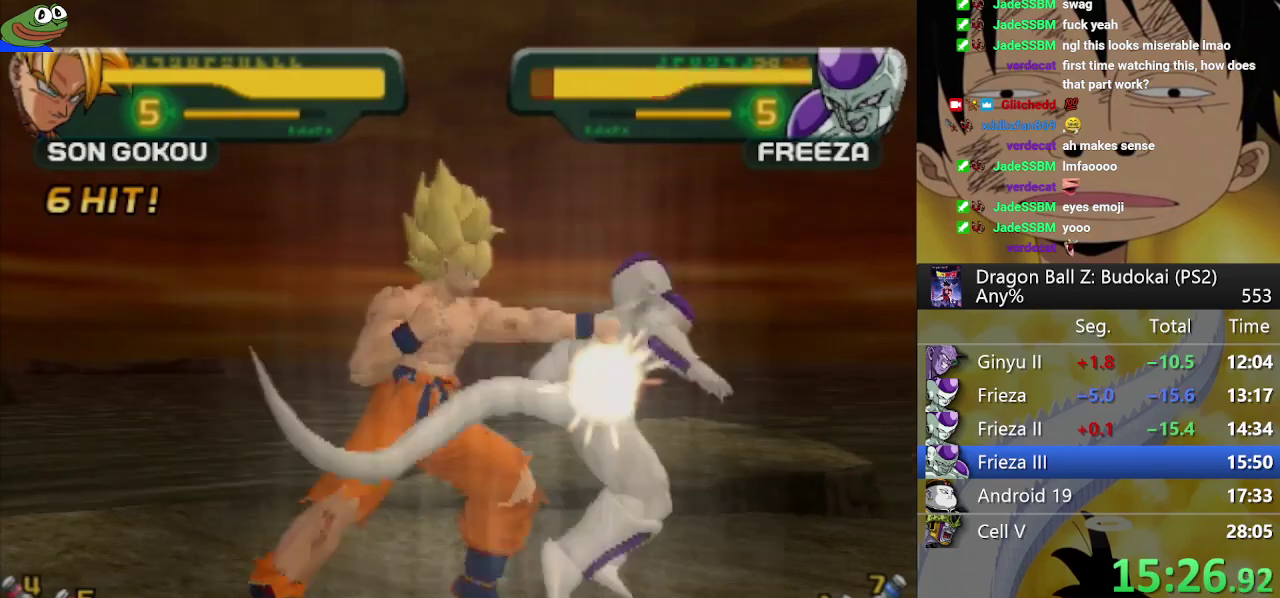
{"buttons": ["SQUARE"], "left_stick": "center", "right_stick": "center", "events": [[17, "SQUARE", "up"], [83, "SQUARE", "down"], [167, "SQUARE", "up"], [267, "SQUARE", "down"], [333, "SQUARE", "up"], [400, "SQUARE", "down"]]}
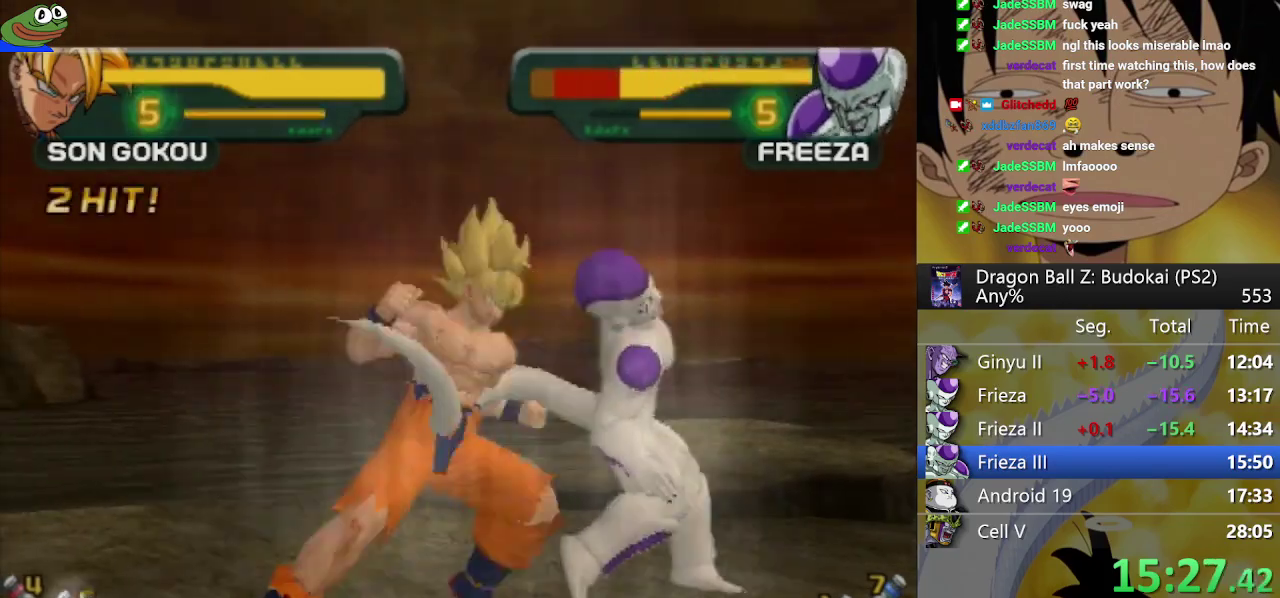
{"buttons": ["DPAD_RIGHT"], "left_stick": "center", "right_stick": "center", "events": [[17, "SQUARE", "up"], [83, "CIRCLE", "down"], [183, "CIRCLE", "up"], [267, "CIRCLE", "down"], [333, "CIRCLE", "up"], [450, "DPAD_RIGHT", "down"]]}
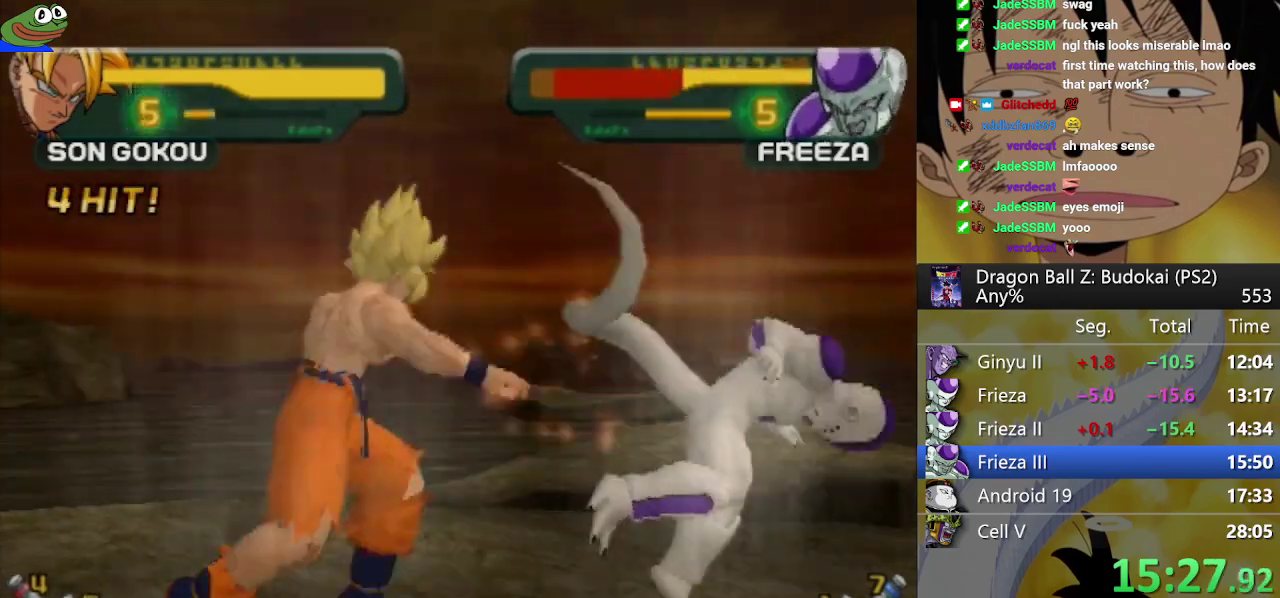
{"buttons": ["DPAD_RIGHT"], "left_stick": "center", "right_stick": "center", "events": []}
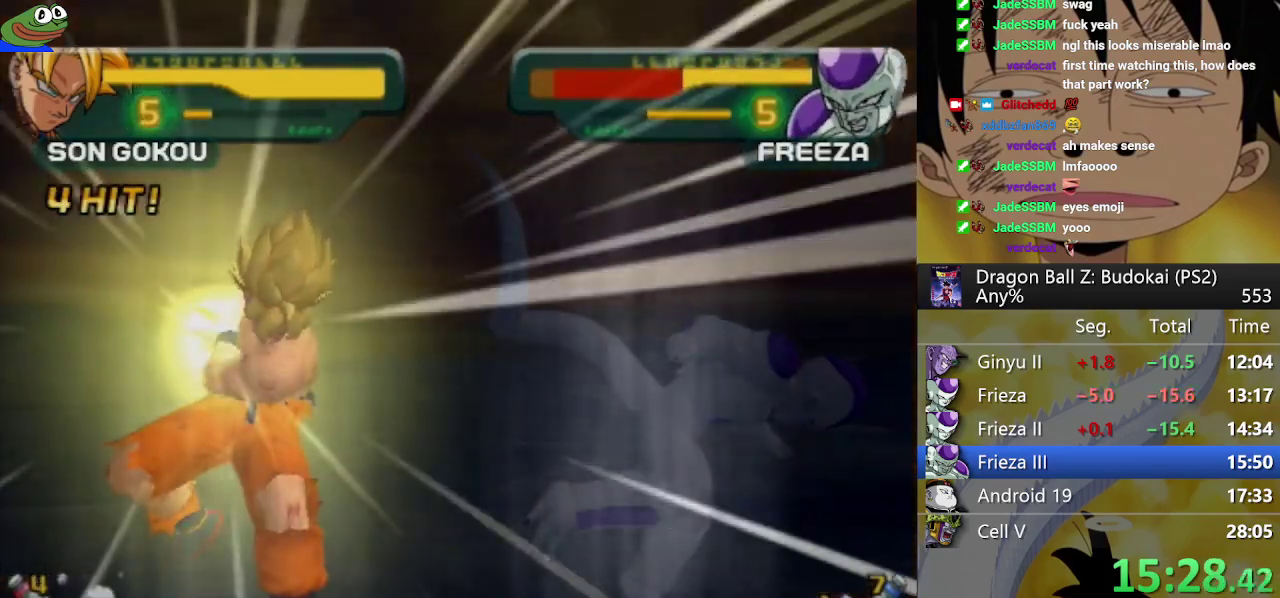
{"buttons": ["DPAD_RIGHT"], "left_stick": "center", "right_stick": "center", "events": []}
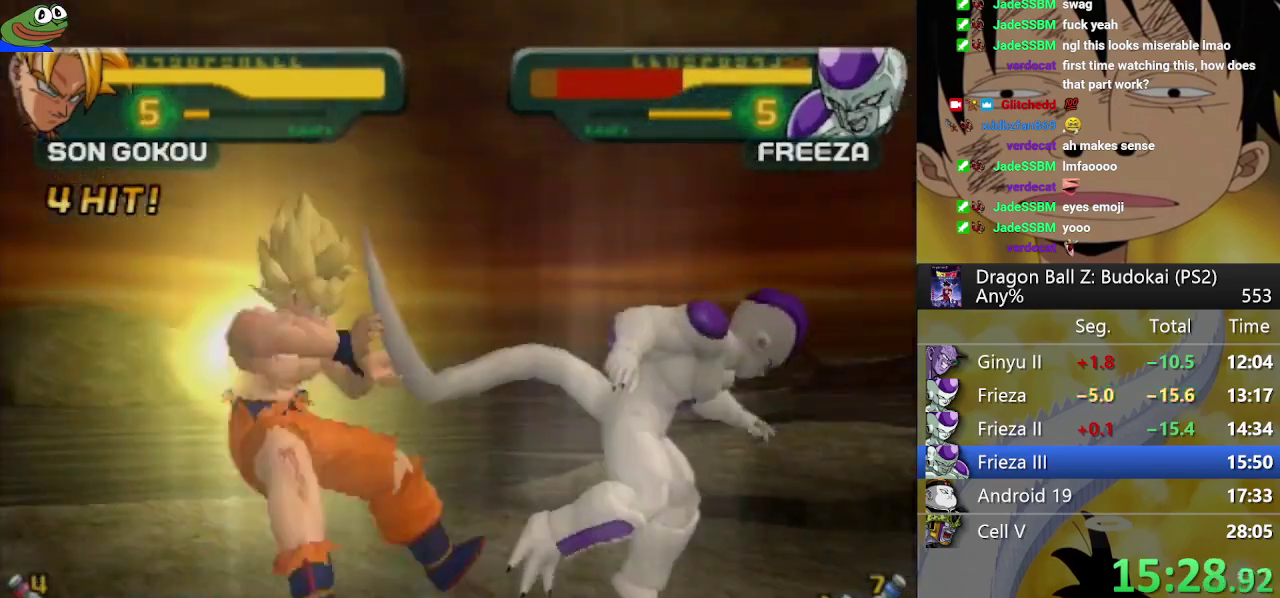
{"buttons": ["DPAD_RIGHT"], "left_stick": "center", "right_stick": "center", "events": []}
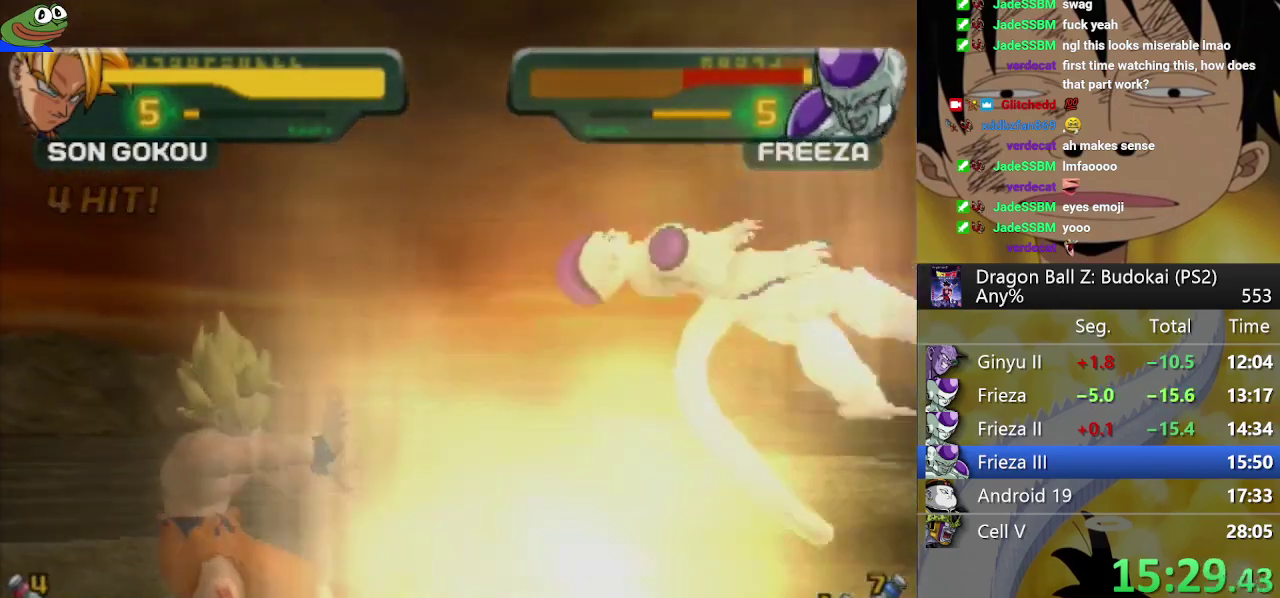
{"buttons": [], "left_stick": "center", "right_stick": "center", "events": [[283, "DPAD_RIGHT", "up"], [383, "DPAD_RIGHT", "down"], [383, "SQUARE", "down"], [450, "DPAD_RIGHT", "up"], [467, "SQUARE", "up"]]}
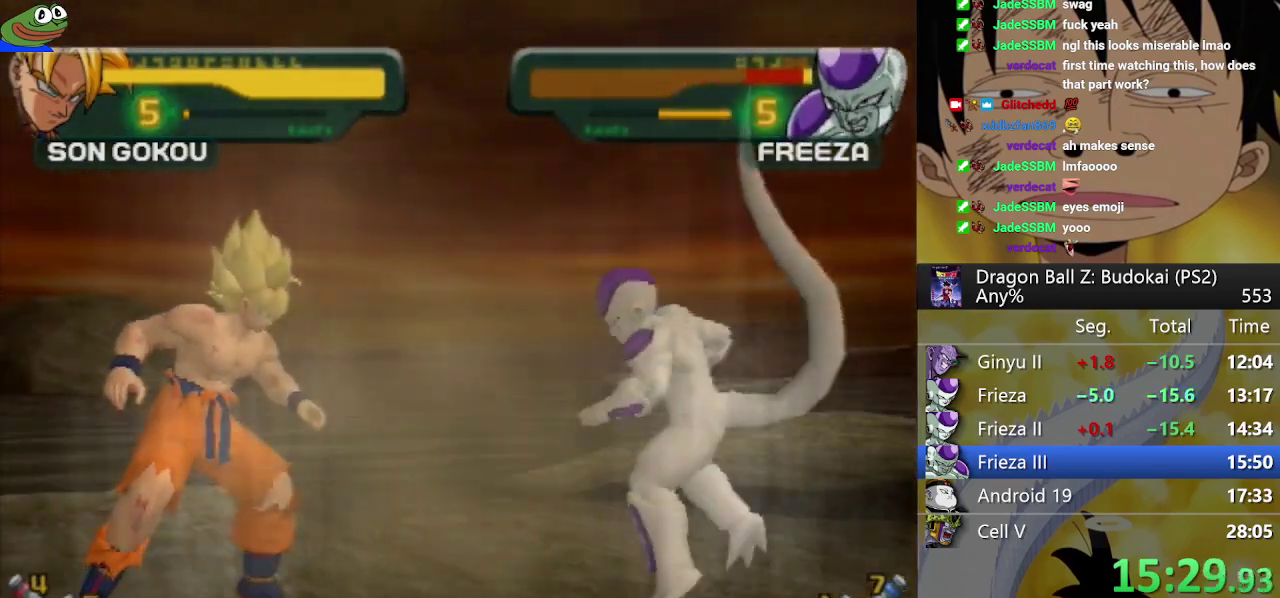
{"buttons": ["TRIANGLE"], "left_stick": "center", "right_stick": "center", "events": [[50, "TRIANGLE", "down"], [133, "TRIANGLE", "up"], [200, "TRIANGLE", "down"], [300, "TRIANGLE", "up"], [367, "TRIANGLE", "down"]]}
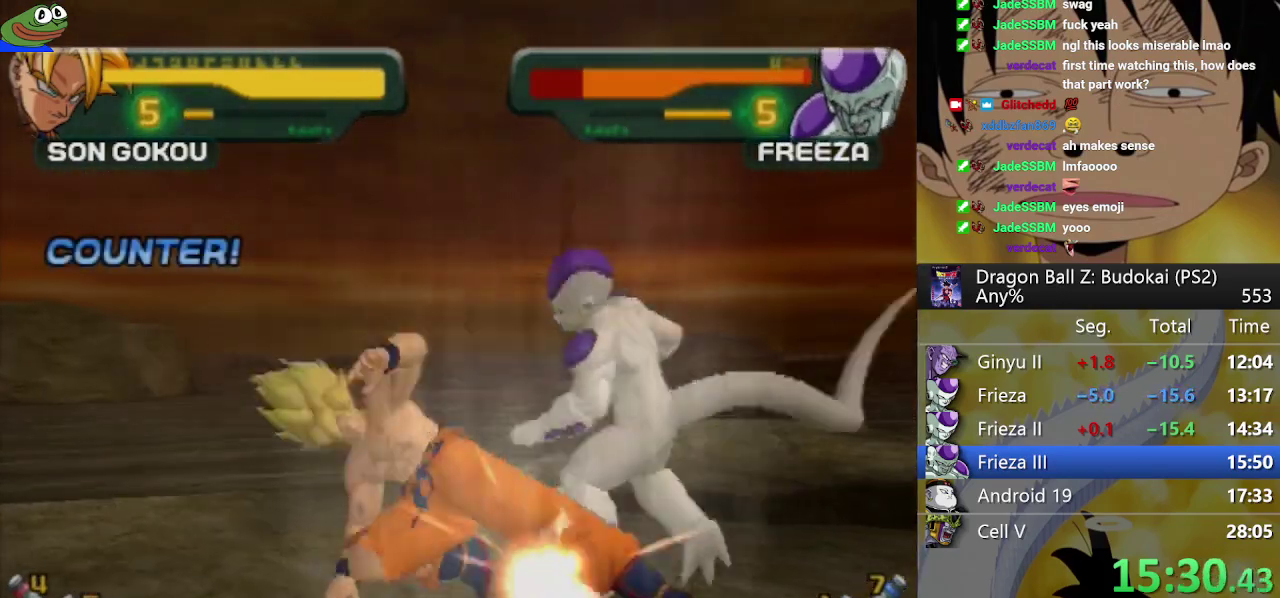
{"buttons": [], "left_stick": "center", "right_stick": "center", "events": [[267, "R1", "down"], [333, "R1", "up"], [483, "TRIANGLE", "up"]]}
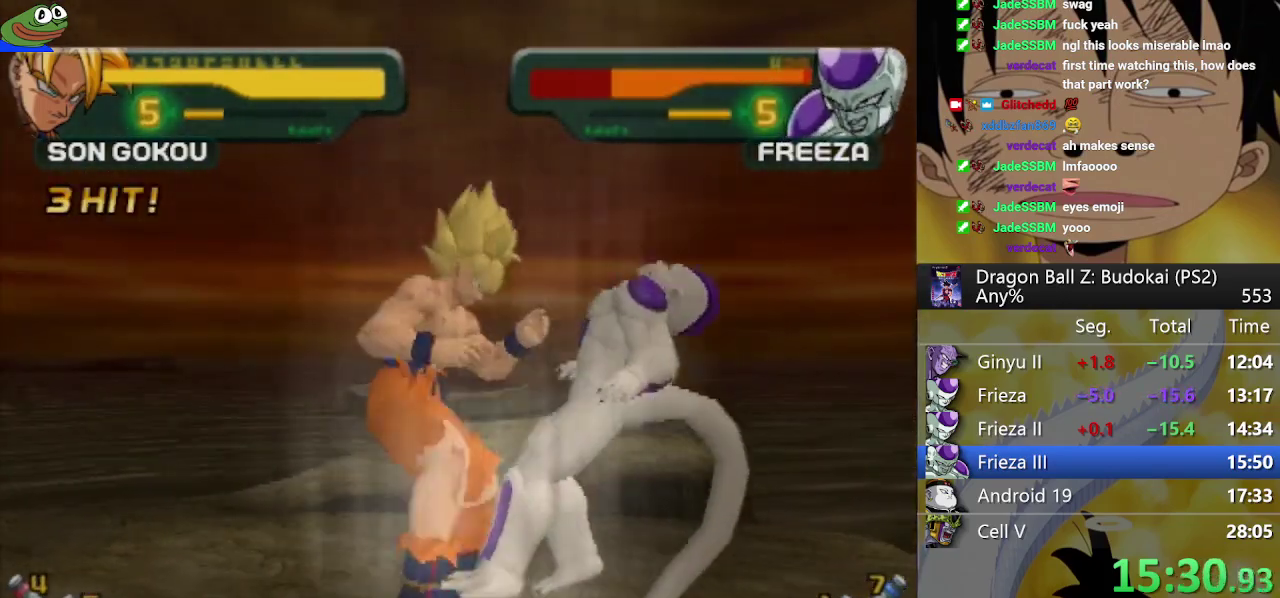
{"buttons": [], "left_stick": "center", "right_stick": "center", "events": [[50, "TRIANGLE", "down"], [167, "TRIANGLE", "up"], [217, "TRIANGLE", "down"], [333, "TRIANGLE", "up"], [383, "TRIANGLE", "down"], [483, "TRIANGLE", "up"]]}
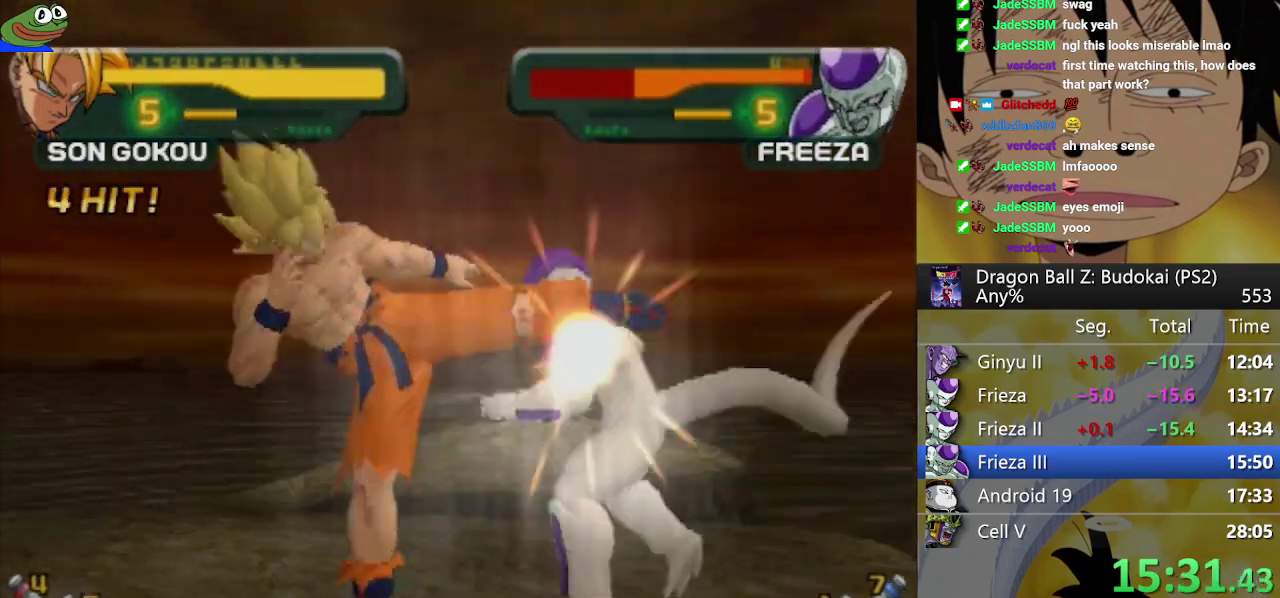
{"buttons": ["TRIANGLE", "R1", "DPAD_UP"], "left_stick": "center", "right_stick": "center", "events": [[50, "TRIANGLE", "down"], [450, "DPAD_UP", "down"], [467, "R1", "down"]]}
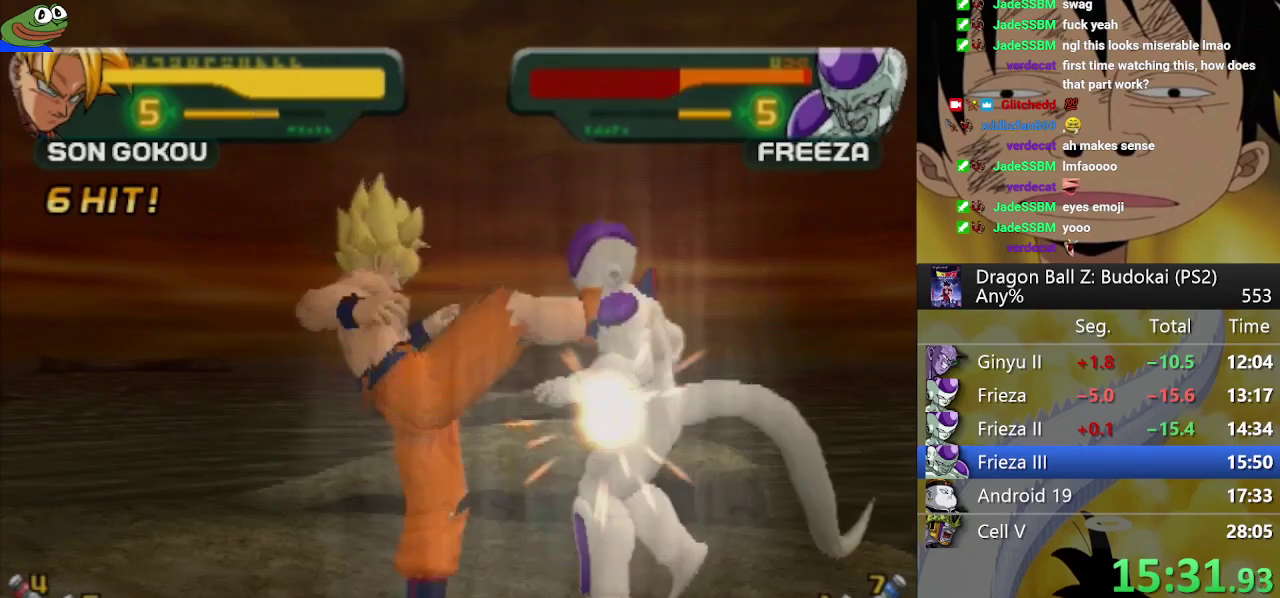
{"buttons": [], "left_stick": "center", "right_stick": "center", "events": [[67, "DPAD_UP", "up"], [83, "R1", "up"], [117, "TRIANGLE", "up"]]}
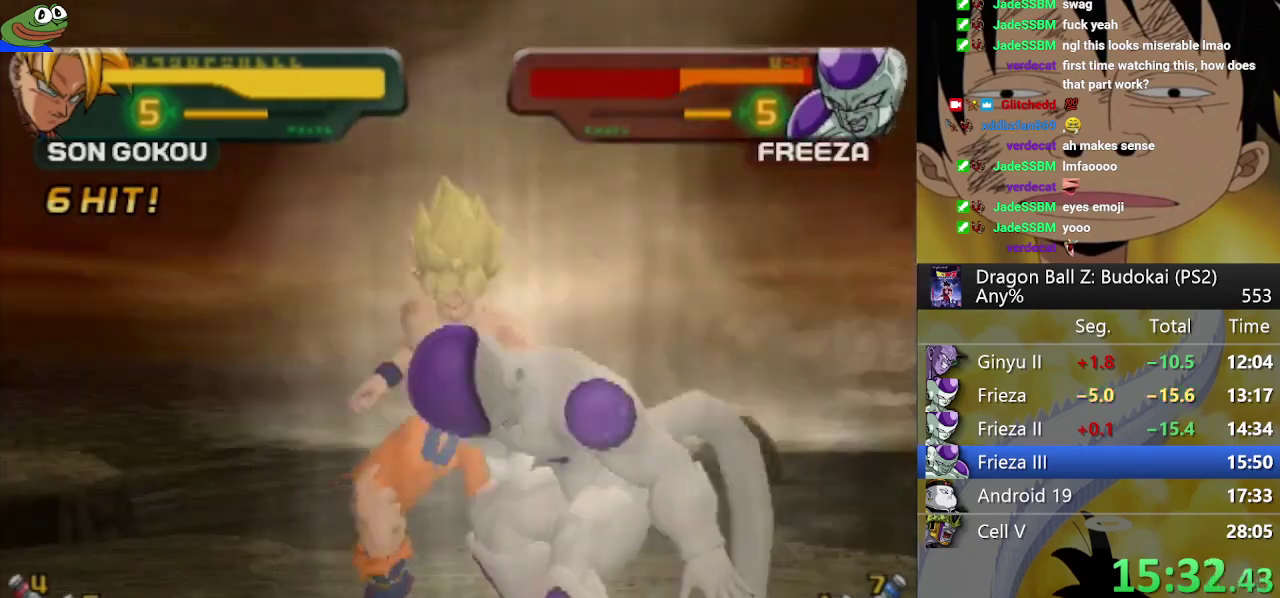
{"buttons": [], "left_stick": "center", "right_stick": "center", "events": [[67, "DPAD_RIGHT", "down"], [67, "TRIANGLE", "down"], [167, "DPAD_RIGHT", "up"], [167, "TRIANGLE", "up"], [217, "SQUARE", "down"], [317, "SQUARE", "up"], [367, "SQUARE", "down"], [450, "SQUARE", "up"]]}
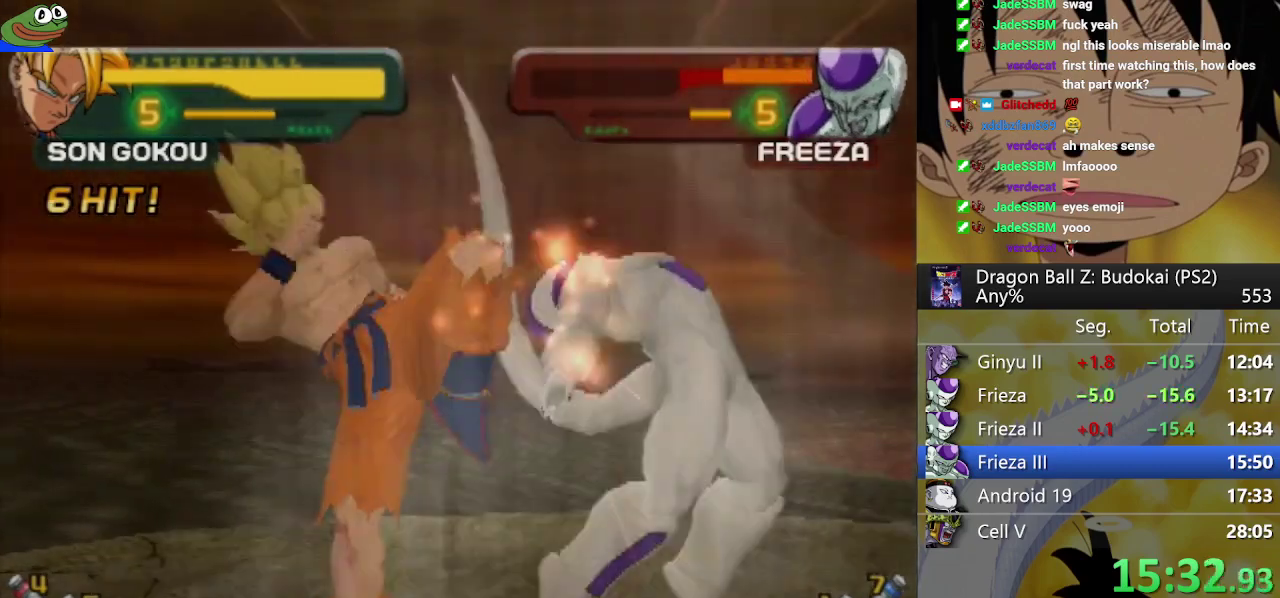
{"buttons": ["SQUARE"], "left_stick": "center", "right_stick": "center", "events": [[33, "SQUARE", "down"], [117, "SQUARE", "up"], [183, "SQUARE", "down"], [250, "SQUARE", "up"], [317, "SQUARE", "down"], [417, "SQUARE", "up"], [483, "SQUARE", "down"]]}
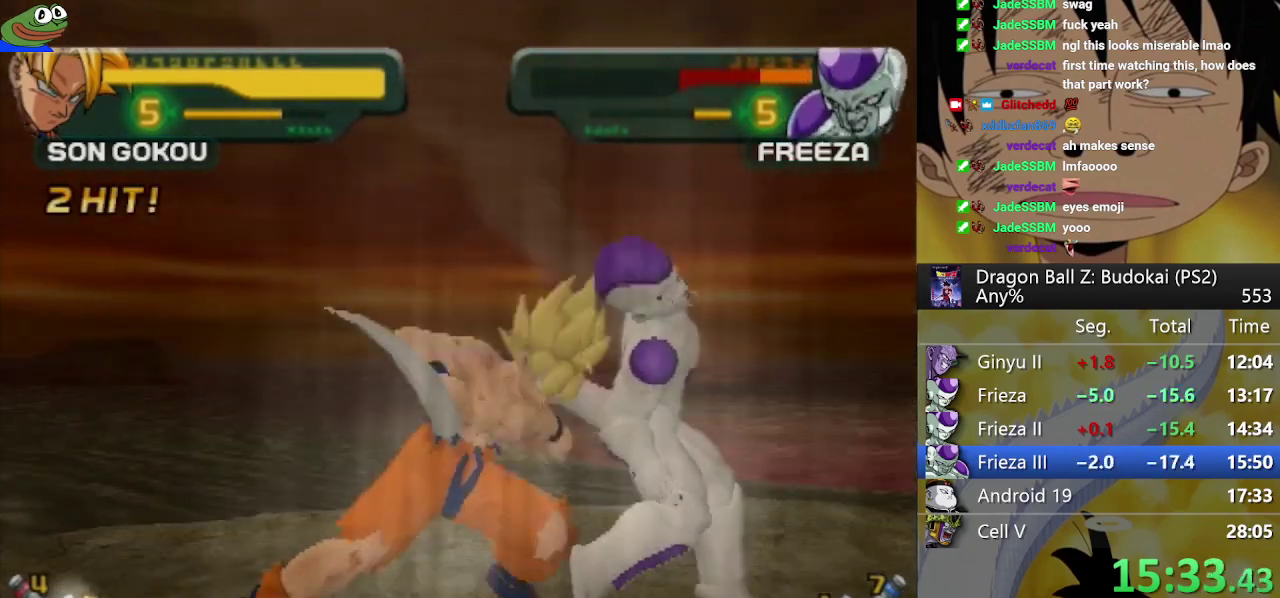
{"buttons": [], "left_stick": "center", "right_stick": "center", "events": [[67, "SQUARE", "up"]]}
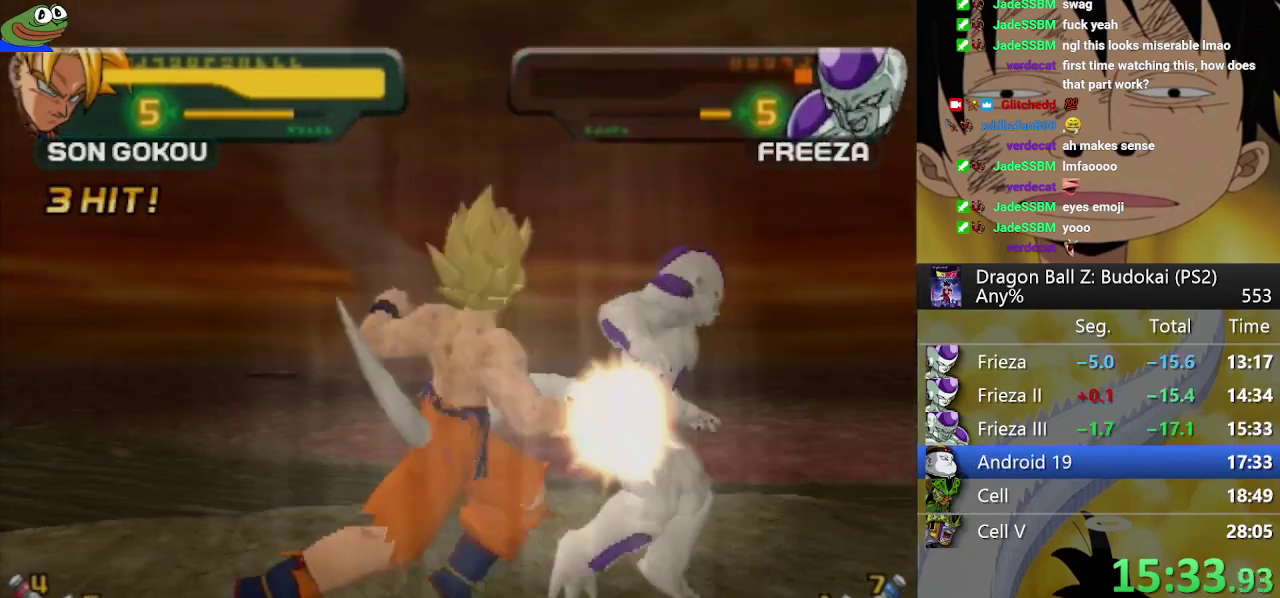
{"buttons": [], "left_stick": "center", "right_stick": "center", "events": []}
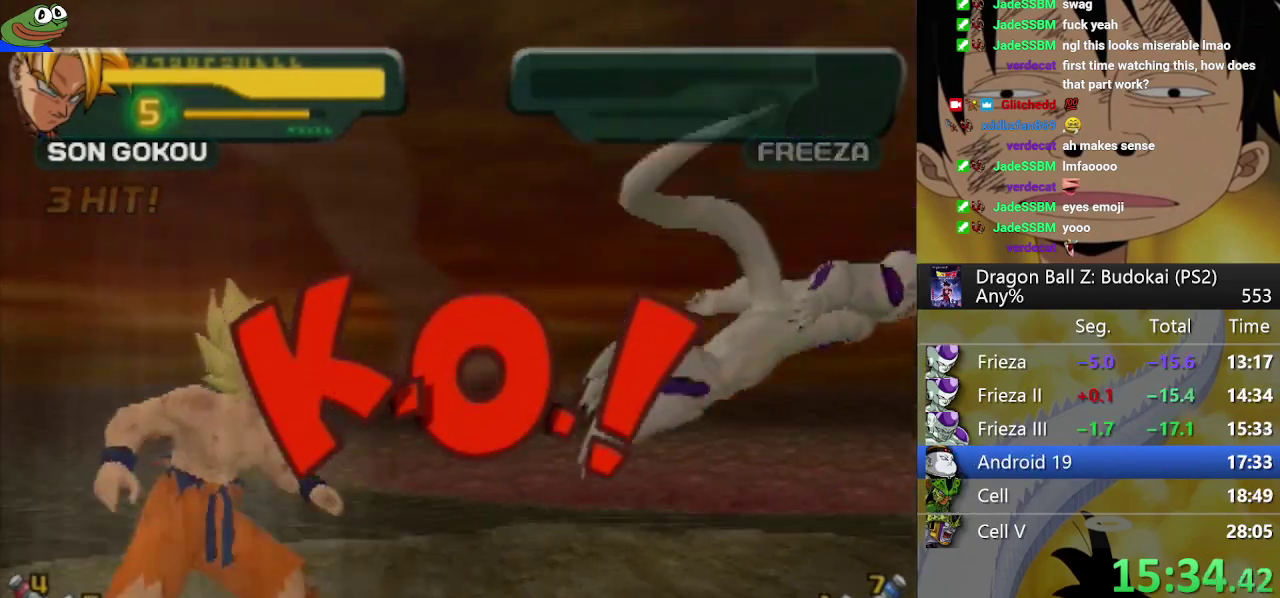
{"buttons": [], "left_stick": "center", "right_stick": "center", "events": [[67, "L2", "down"], [133, "L2", "up"], [233, "L2", "down"], [317, "L2", "up"]]}
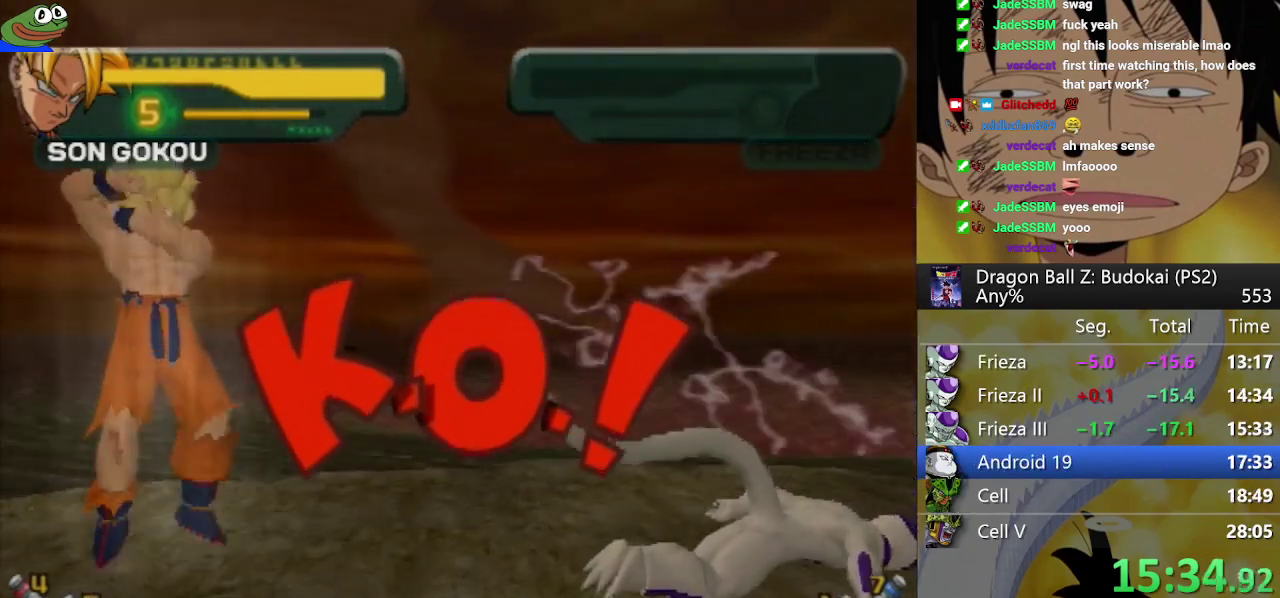
{"buttons": [], "left_stick": "center", "right_stick": "center", "events": []}